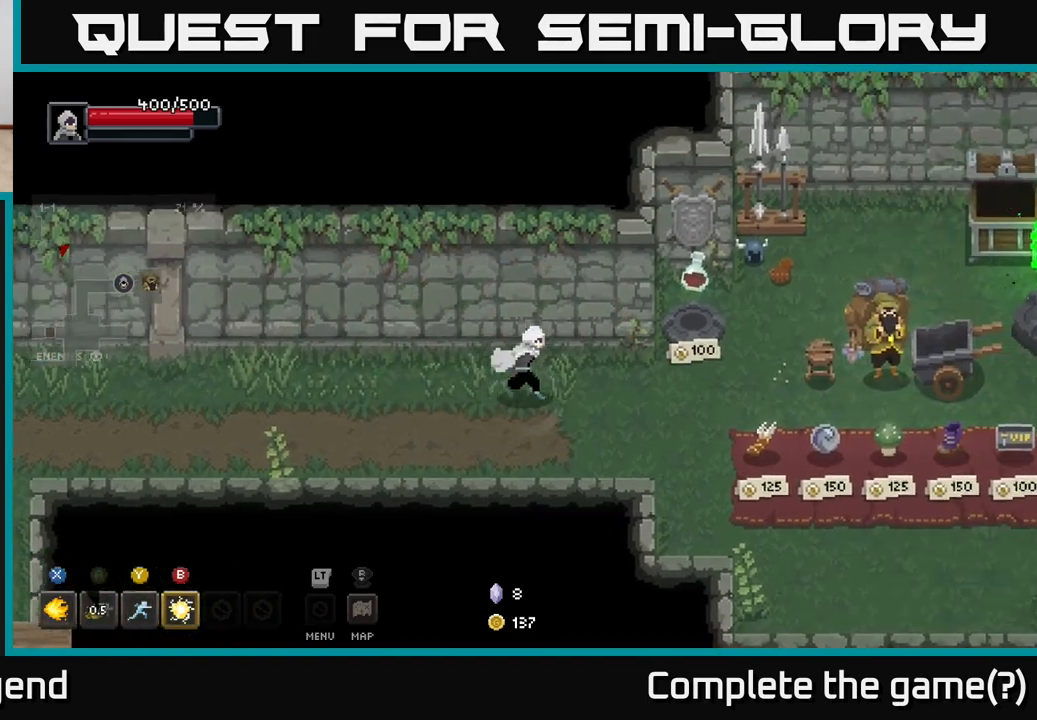
Gameplay with a controller (Xbox layout); each line is a JSON object with the inputs held at the frame after it. "events" lists button and stick changes between this image and that frame as [ms after this image, input, new state], when the widget could be followed in between.
{"buttons": [], "left_stick": "down-right", "right_stick": "center", "events": [[350, "left_stick", "down-right"]]}
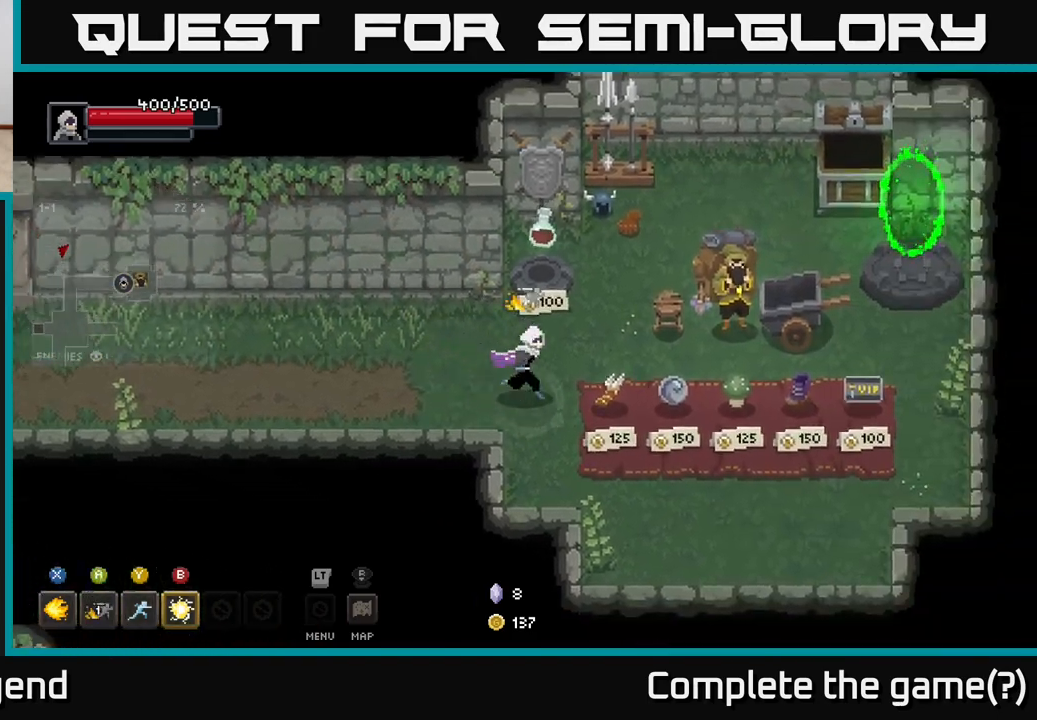
{"buttons": [], "left_stick": "right", "right_stick": "center", "events": [[350, "left_stick", "right"]]}
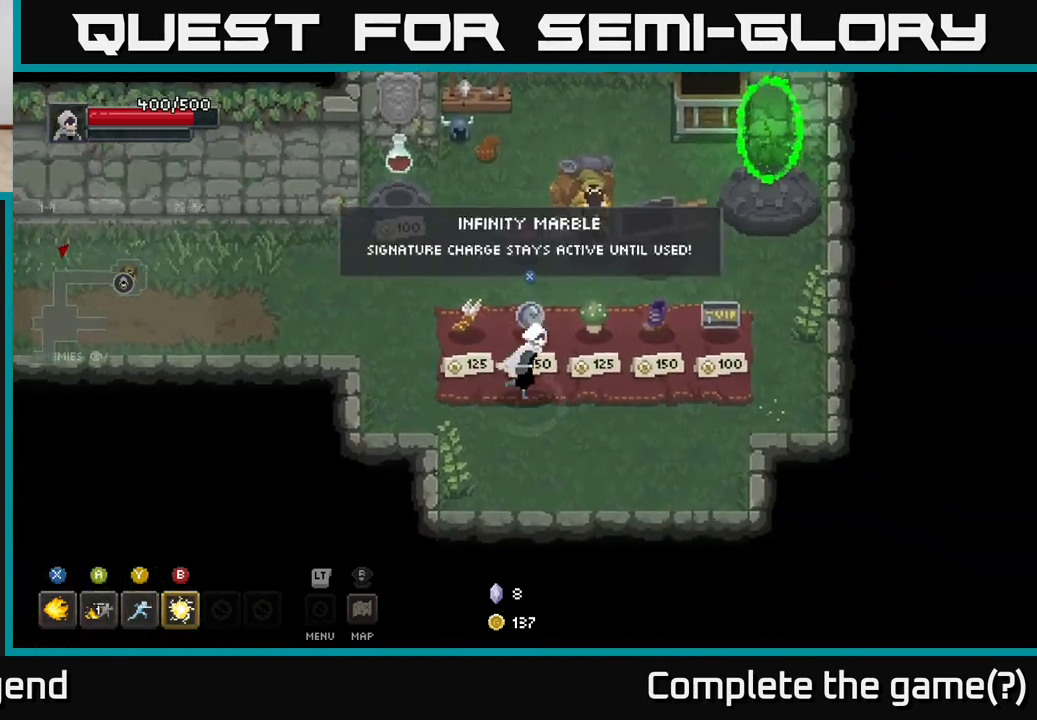
{"buttons": [], "left_stick": "down-right", "right_stick": "center", "events": [[167, "left_stick", "center"], [483, "left_stick", "down-right"]]}
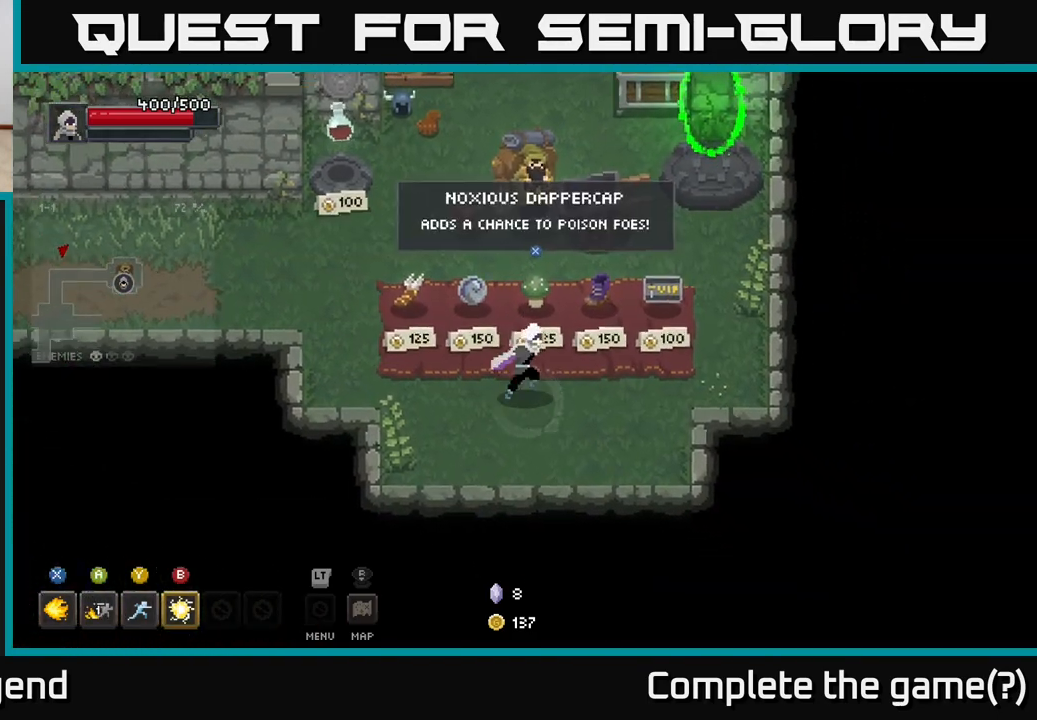
{"buttons": [], "left_stick": "center", "right_stick": "center", "events": [[183, "left_stick", "center"]]}
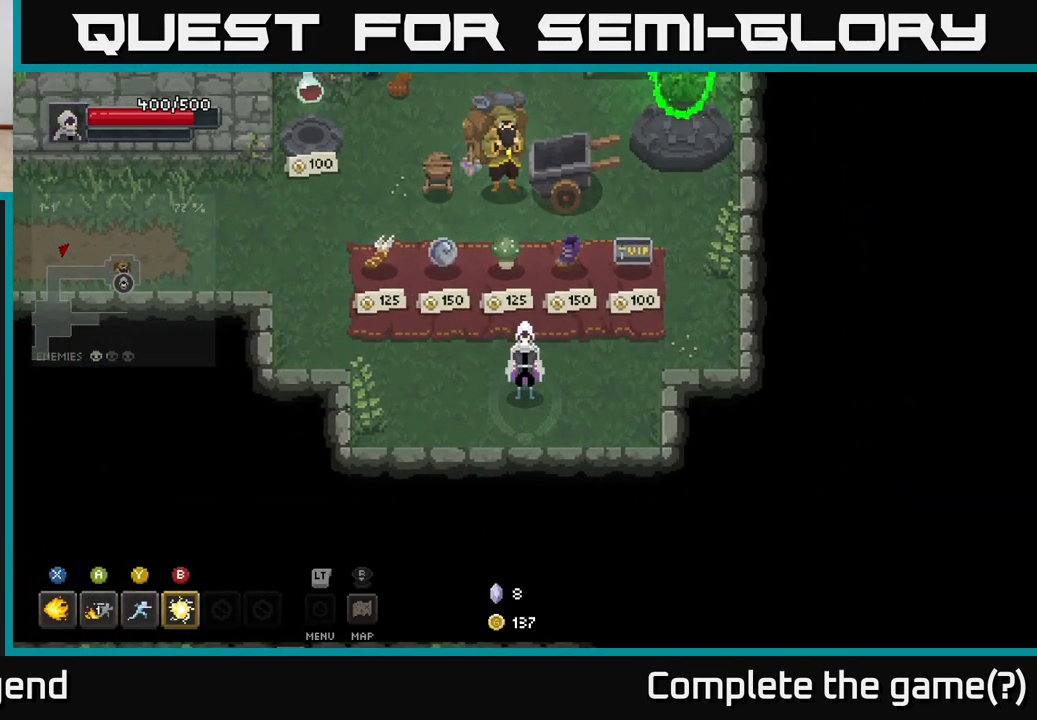
{"buttons": [], "left_stick": "center", "right_stick": "center", "events": []}
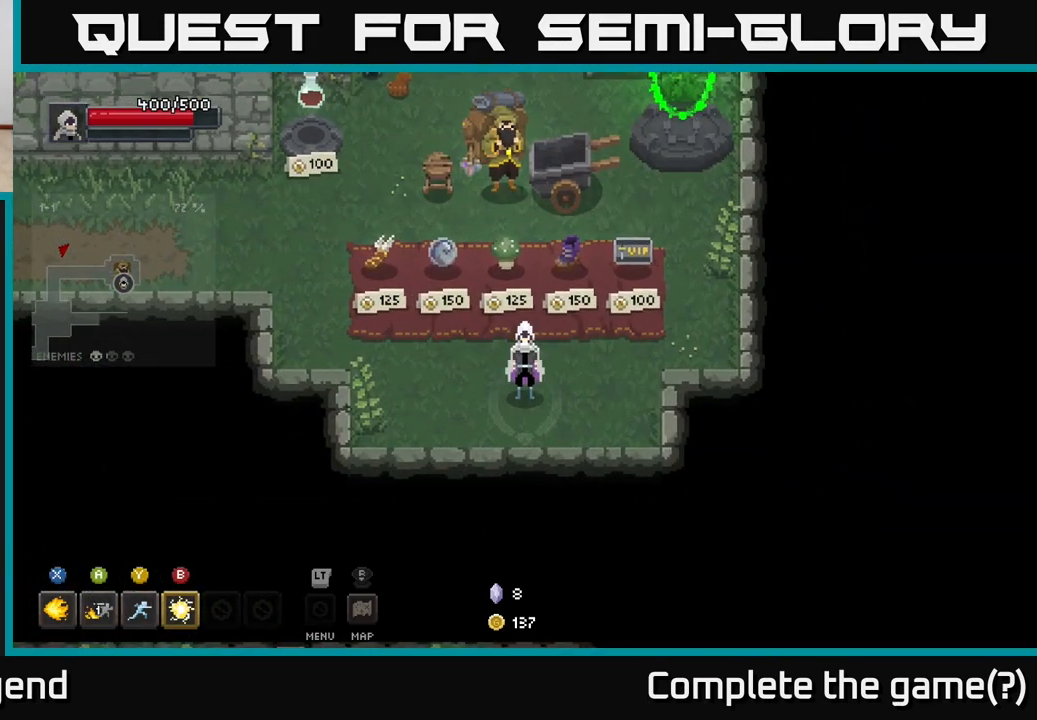
{"buttons": [], "left_stick": "center", "right_stick": "center", "events": []}
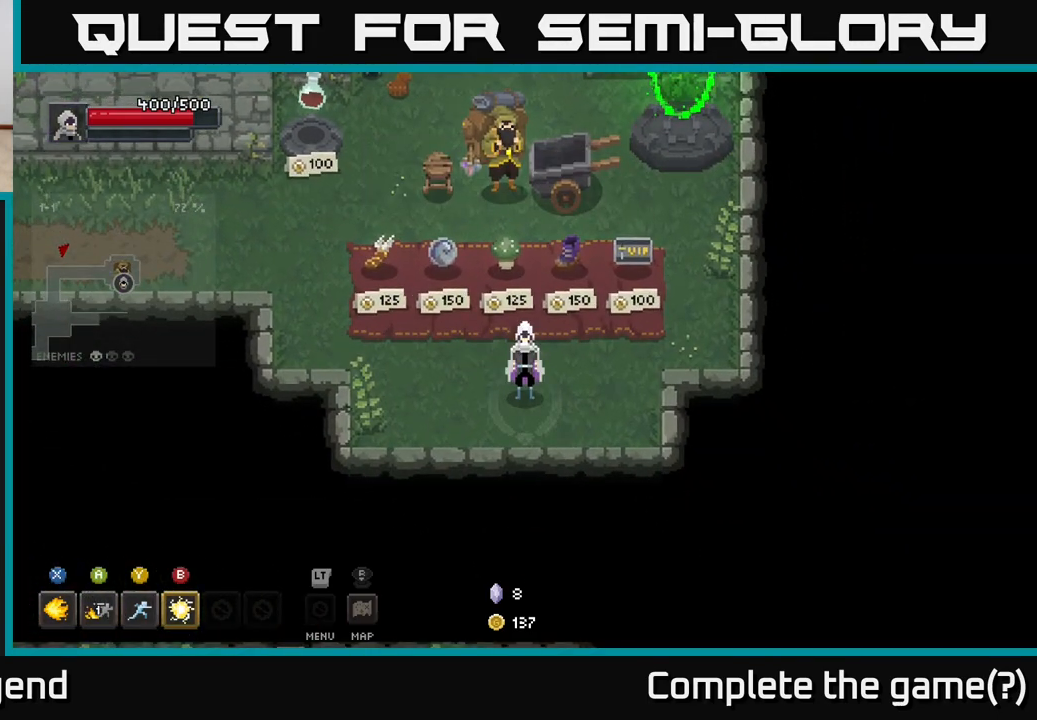
{"buttons": [], "left_stick": "up", "right_stick": "center", "events": [[400, "left_stick", "up-right"], [500, "left_stick", "up"]]}
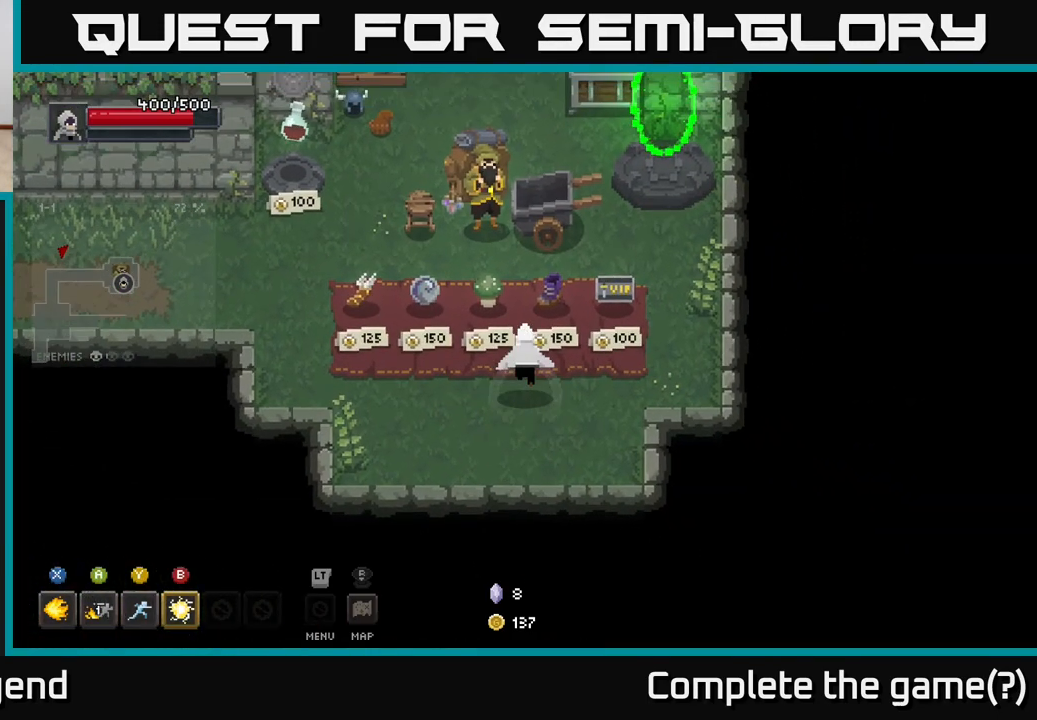
{"buttons": [], "left_stick": "up-left", "right_stick": "center", "events": [[117, "left_stick", "center"], [417, "left_stick", "up-left"]]}
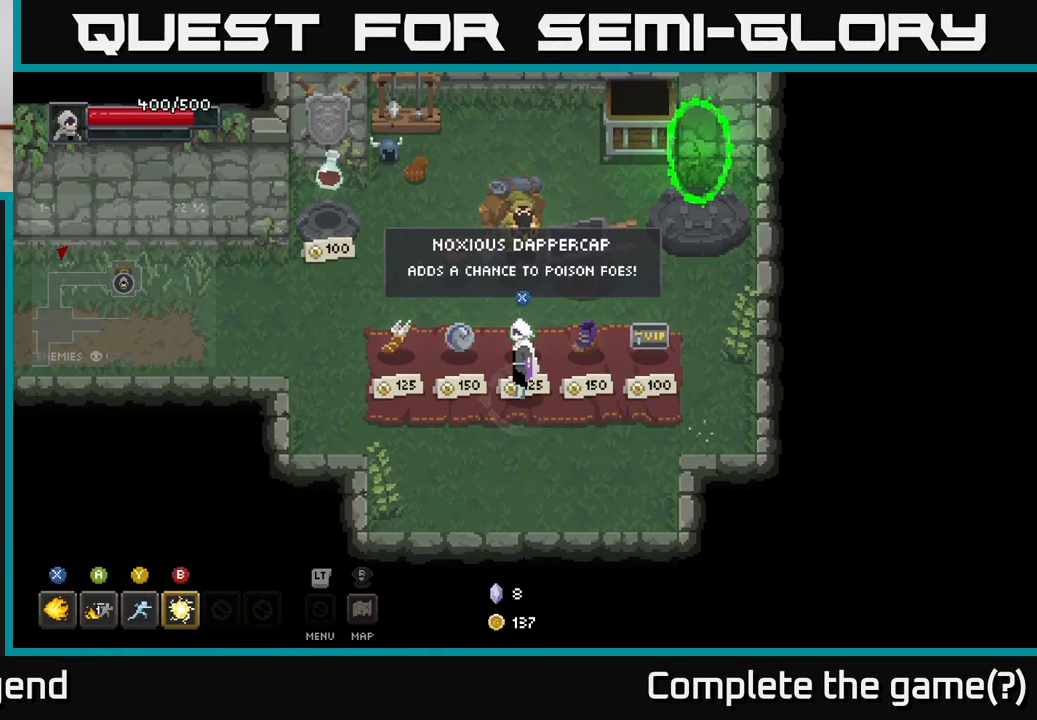
{"buttons": [], "left_stick": "center", "right_stick": "center", "events": [[17, "left_stick", "center"]]}
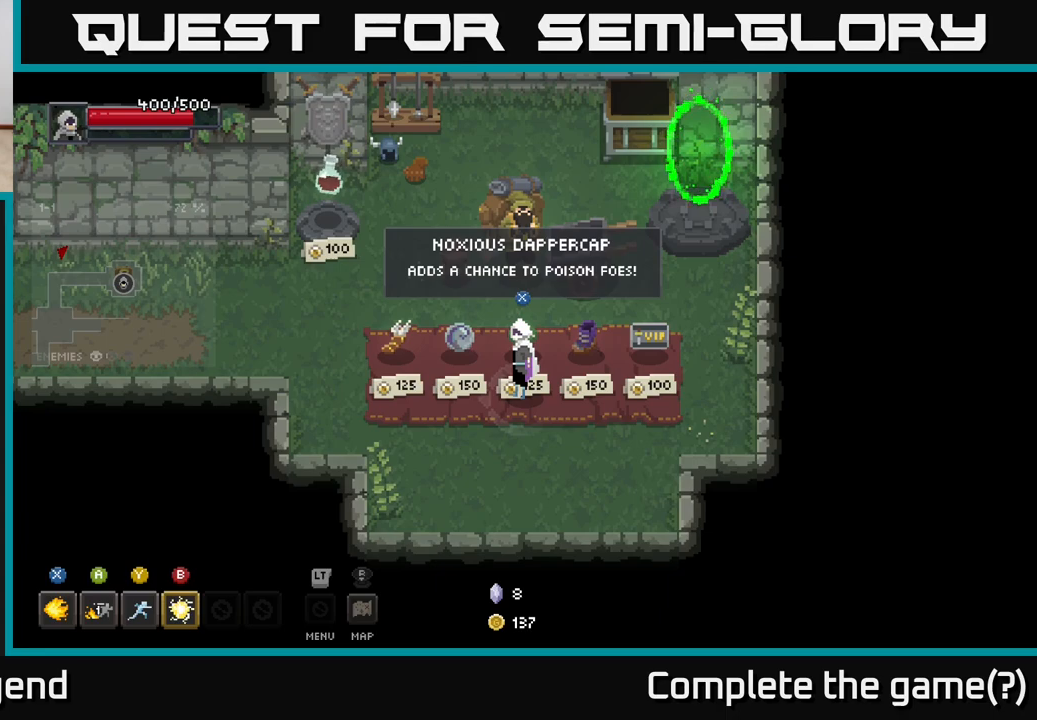
{"buttons": [], "left_stick": "center", "right_stick": "center", "events": []}
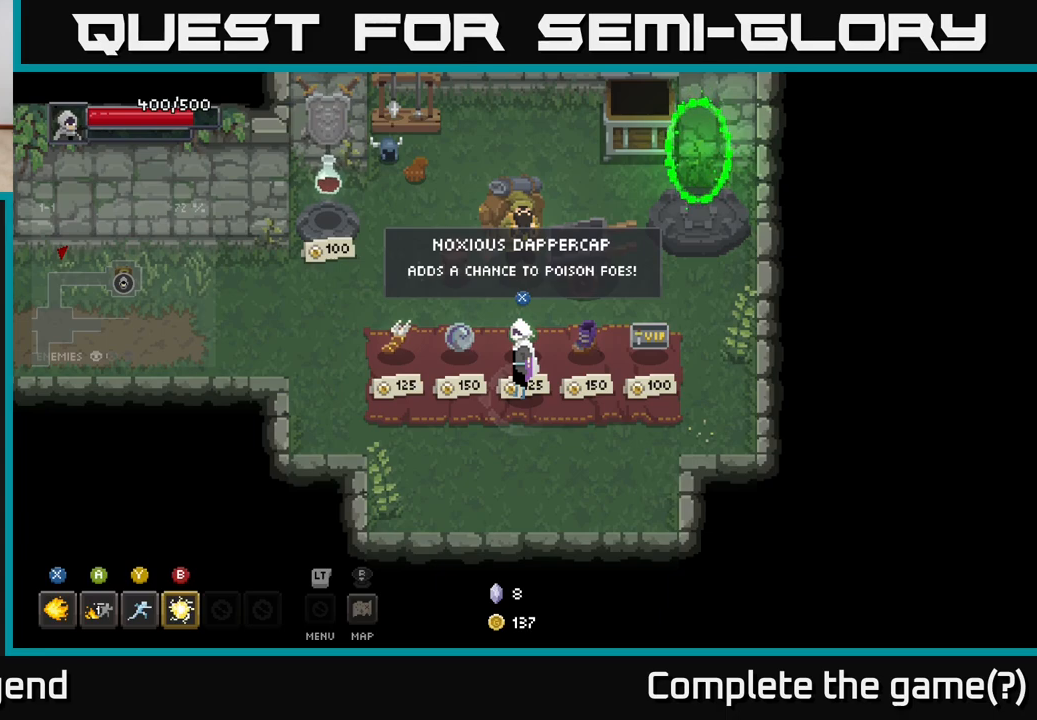
{"buttons": [], "left_stick": "center", "right_stick": "center", "events": []}
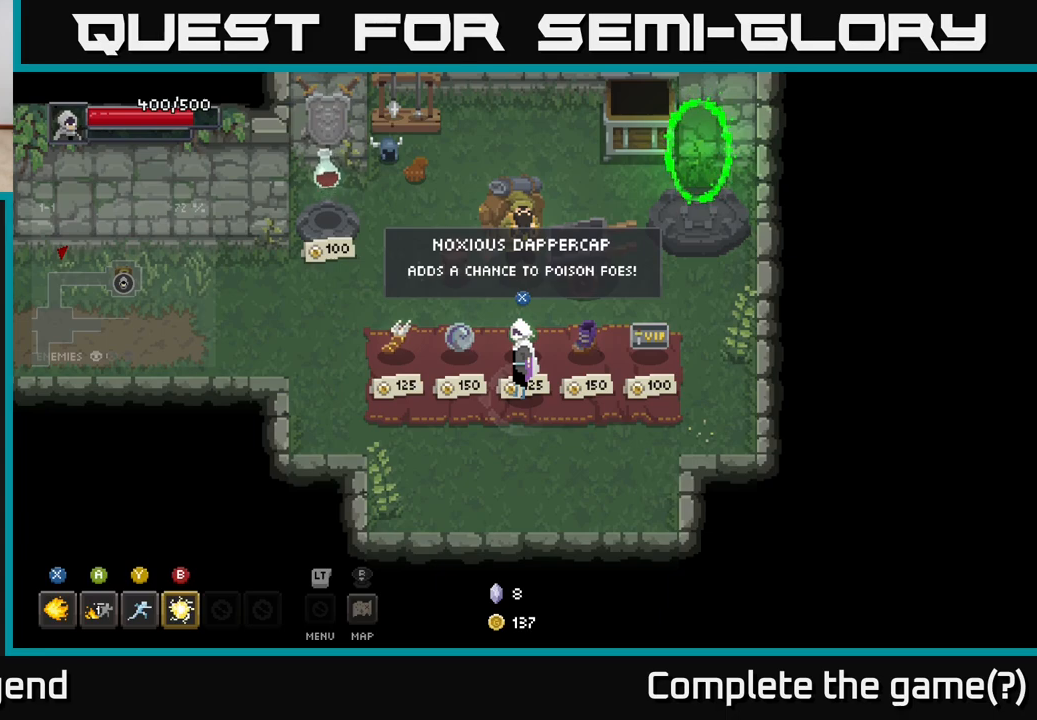
{"buttons": [], "left_stick": "center", "right_stick": "center", "events": []}
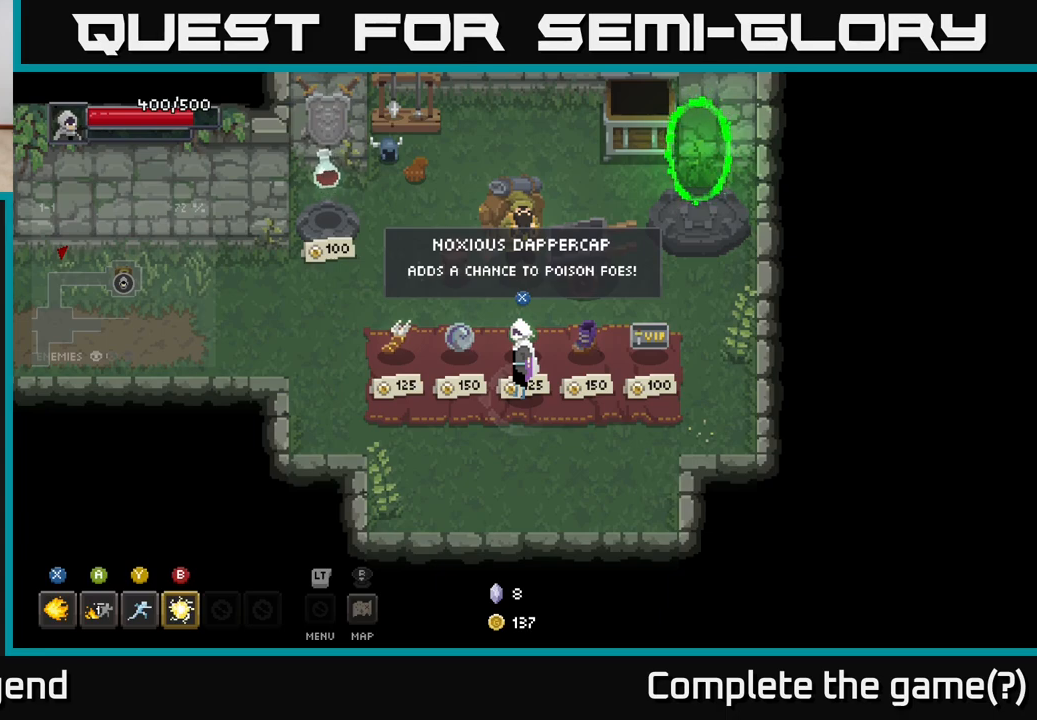
{"buttons": [], "left_stick": "center", "right_stick": "center", "events": []}
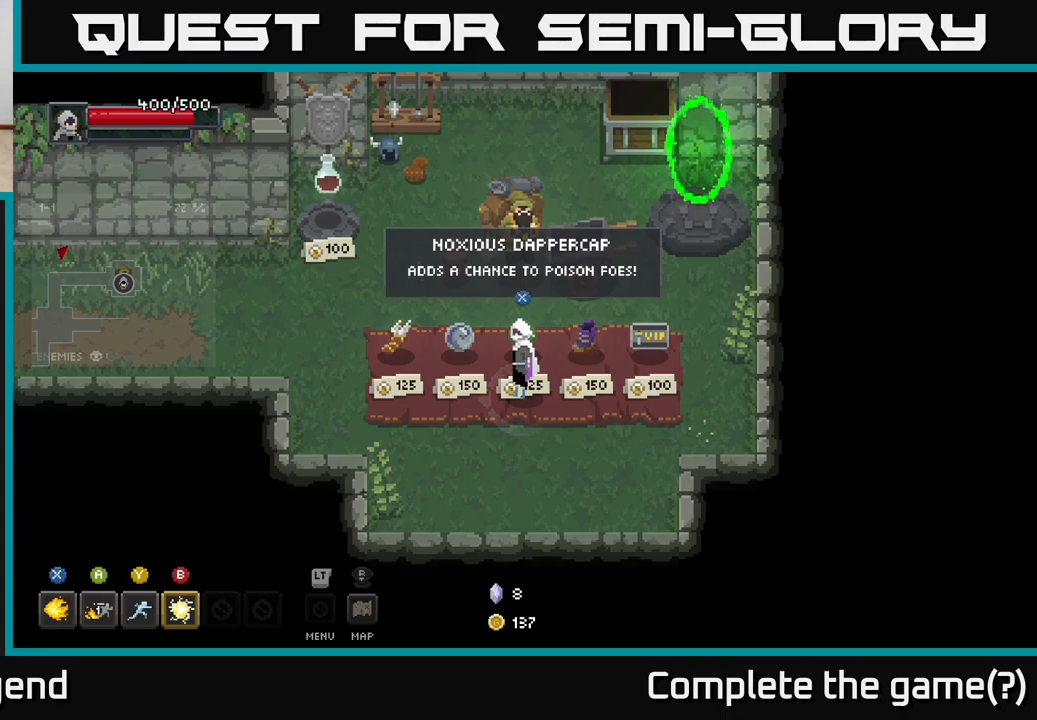
{"buttons": [], "left_stick": "right", "right_stick": "center", "events": [[167, "left_stick", "right"]]}
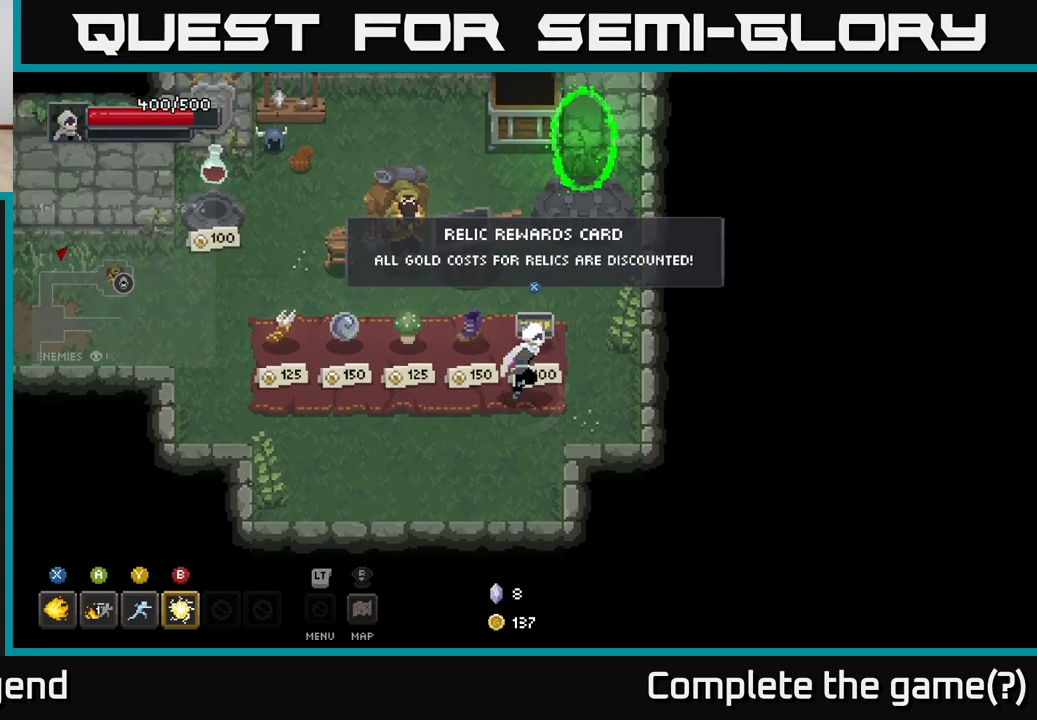
{"buttons": [], "left_stick": "center", "right_stick": "center", "events": [[100, "left_stick", "center"]]}
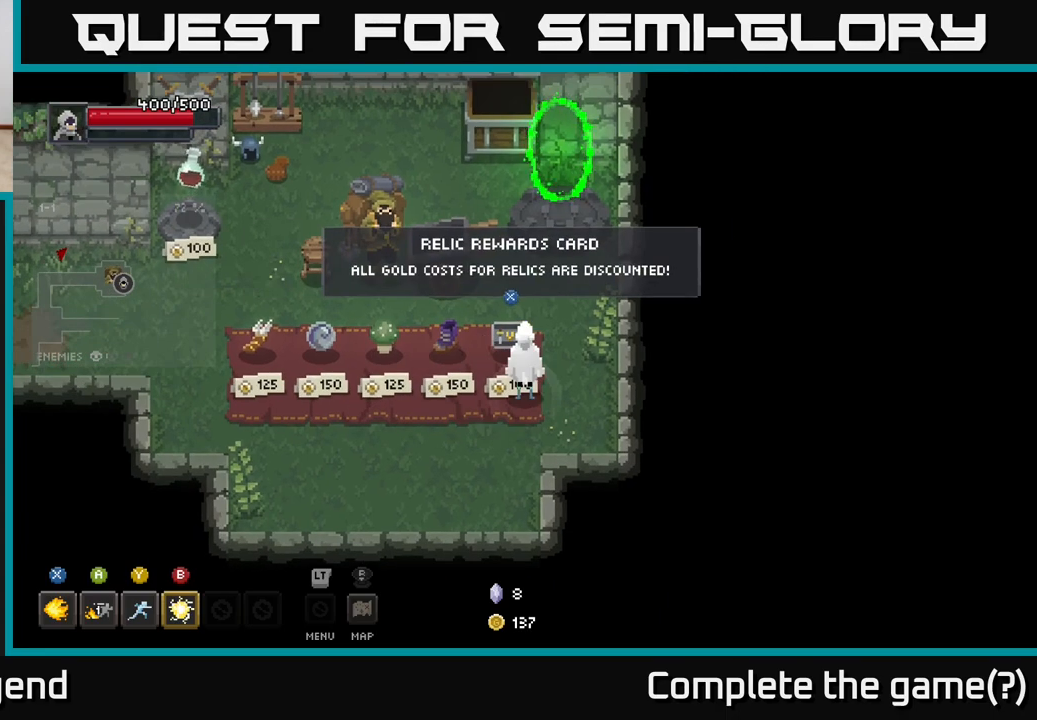
{"buttons": [], "left_stick": "center", "right_stick": "center", "events": []}
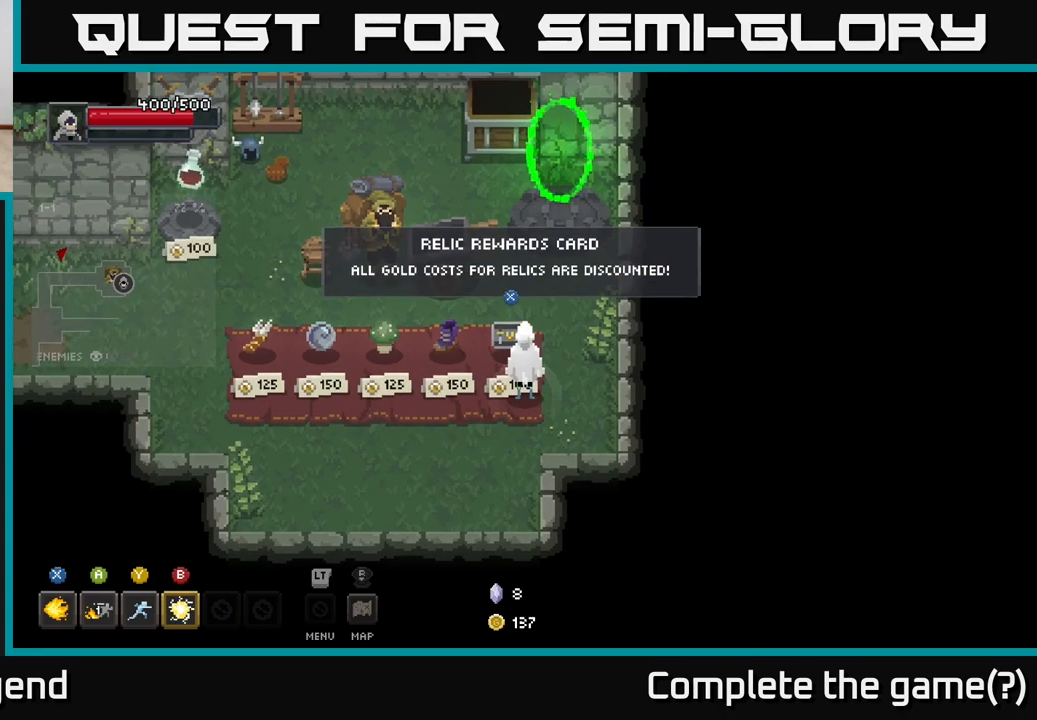
{"buttons": [], "left_stick": "center", "right_stick": "center", "events": []}
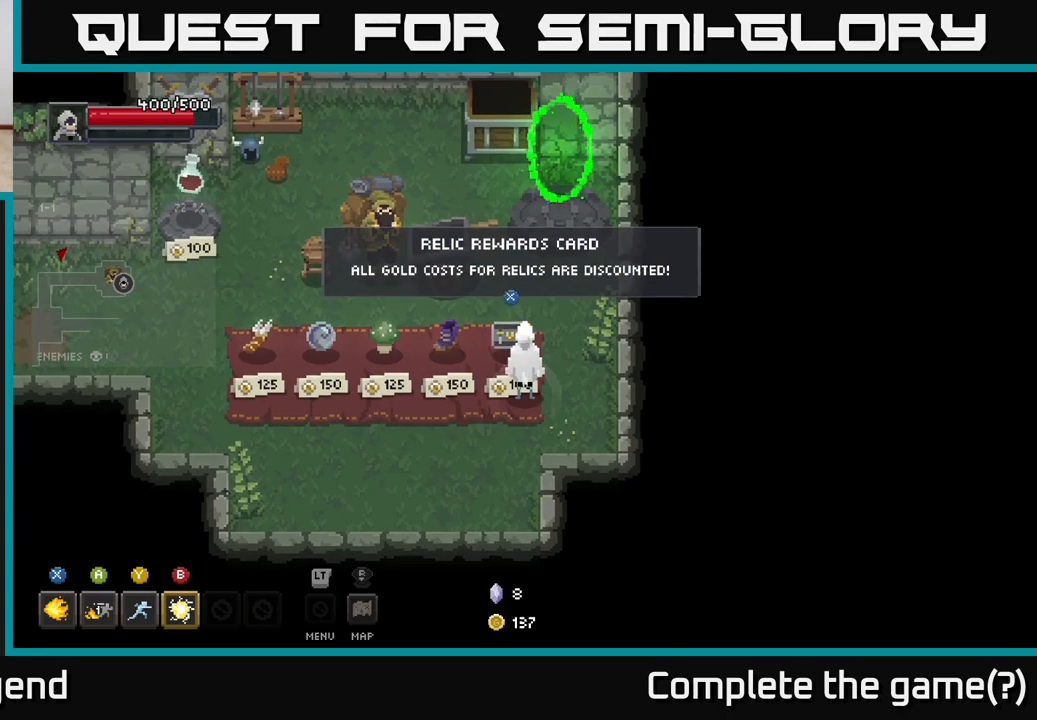
{"buttons": [], "left_stick": "up-left", "right_stick": "center", "events": [[217, "left_stick", "down-right"], [483, "left_stick", "up-left"]]}
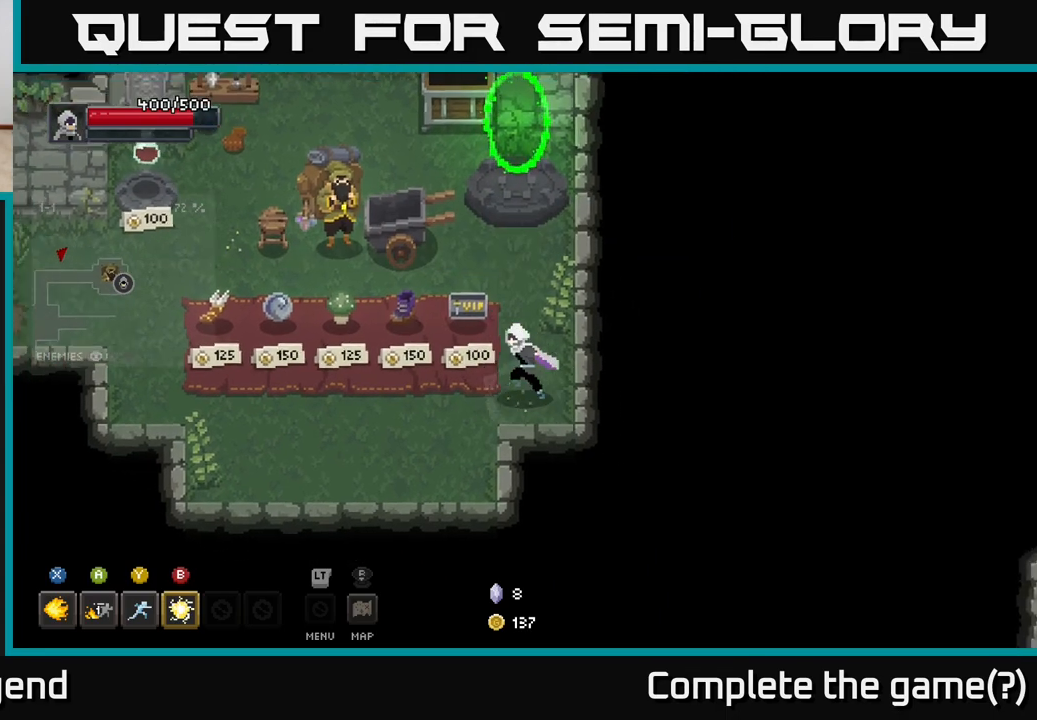
{"buttons": [], "left_stick": "center", "right_stick": "center", "events": [[117, "left_stick", "center"]]}
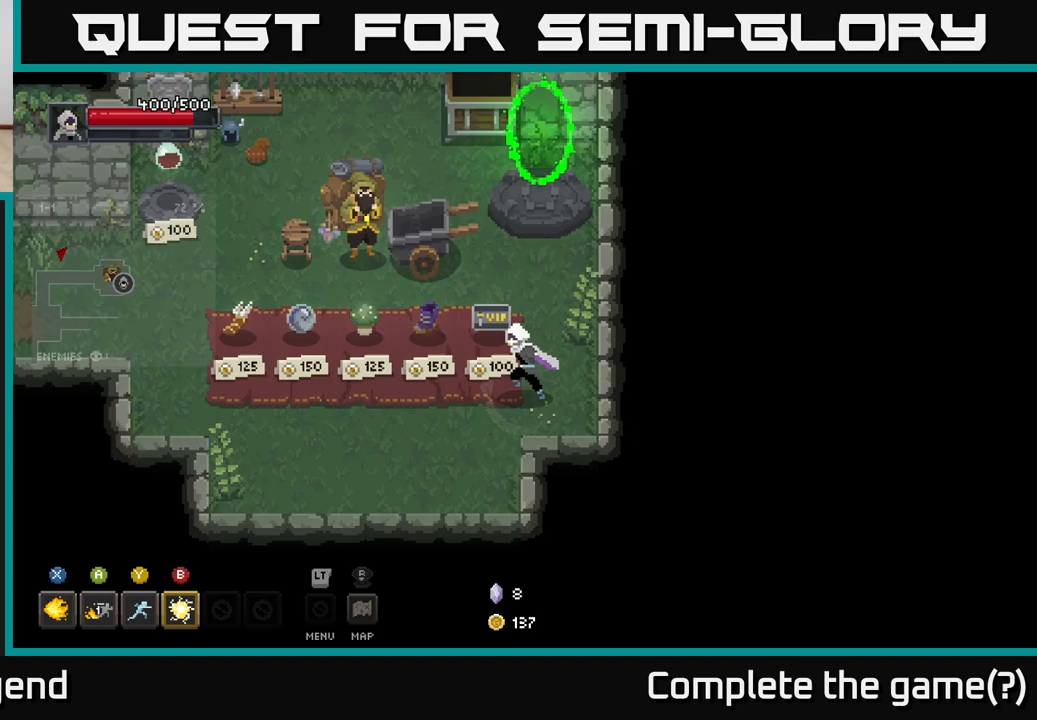
{"buttons": [], "left_stick": "center", "right_stick": "center", "events": [[33, "left_stick", "up-left"], [117, "left_stick", "center"]]}
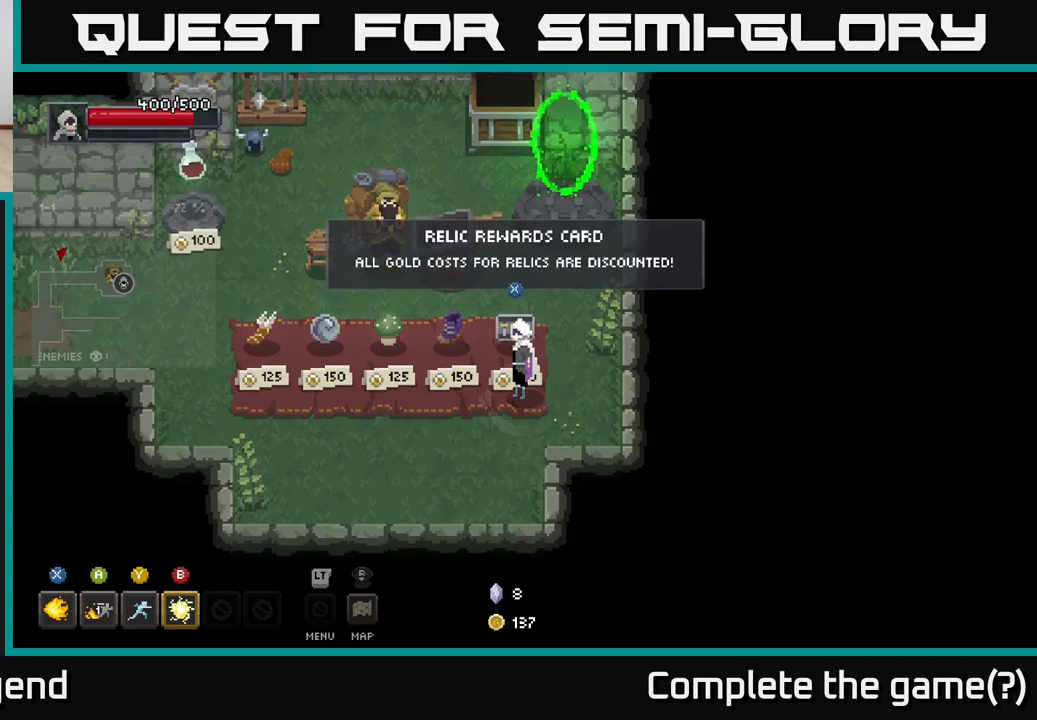
{"buttons": [], "left_stick": "center", "right_stick": "center", "events": [[267, "X", "down"], [333, "X", "up"]]}
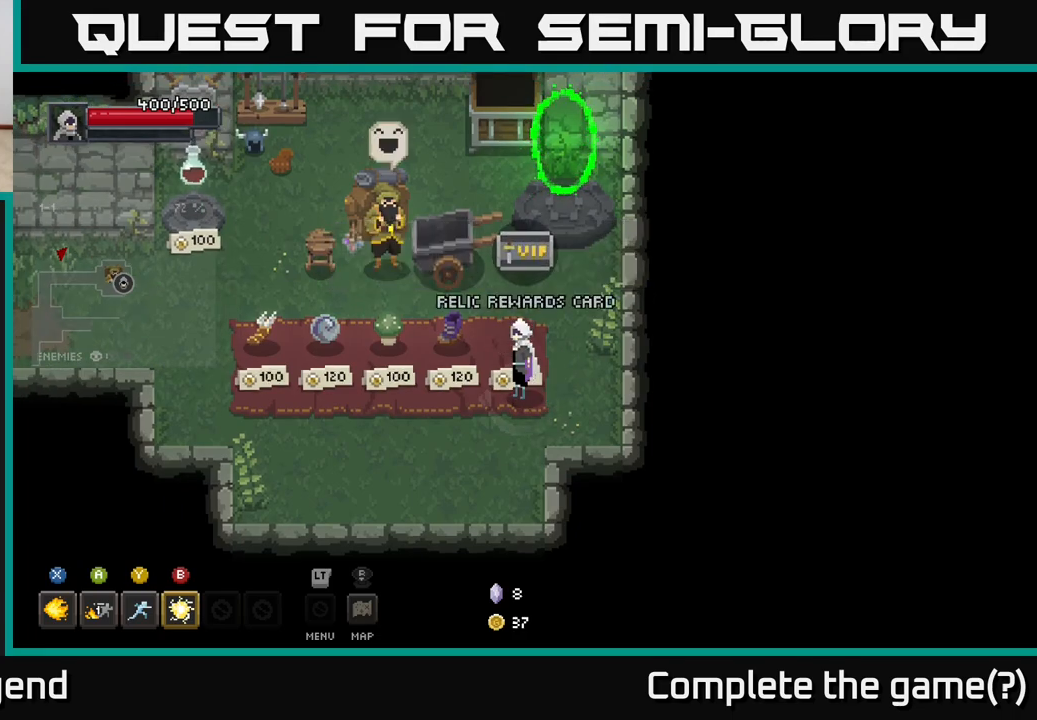
{"buttons": [], "left_stick": "center", "right_stick": "center", "events": []}
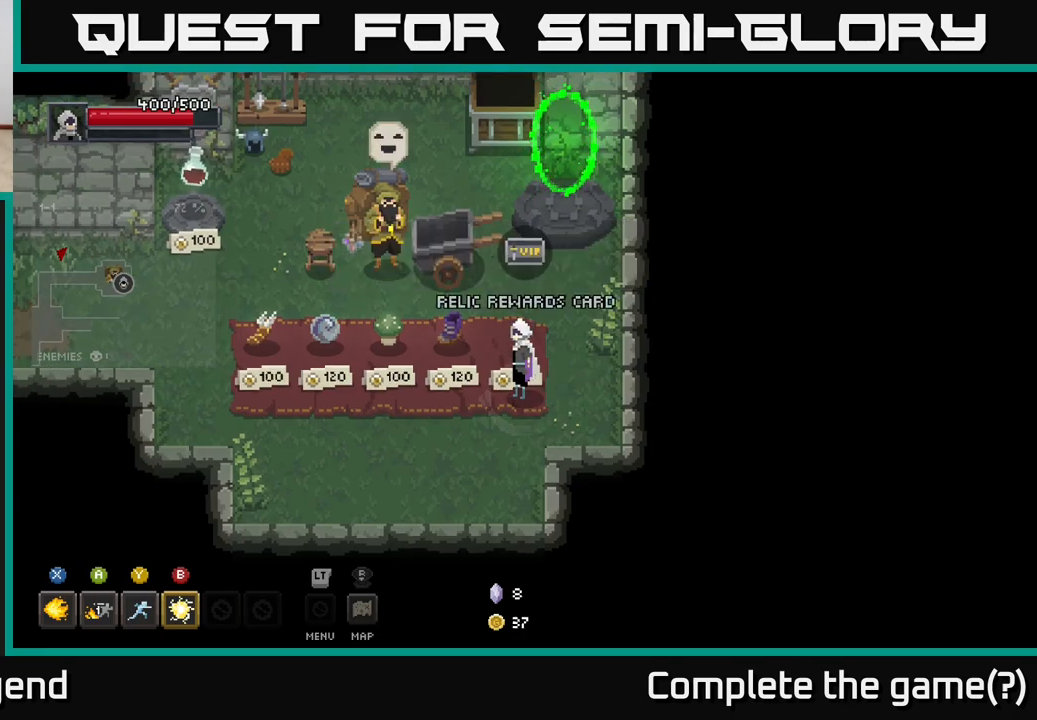
{"buttons": [], "left_stick": "center", "right_stick": "center", "events": []}
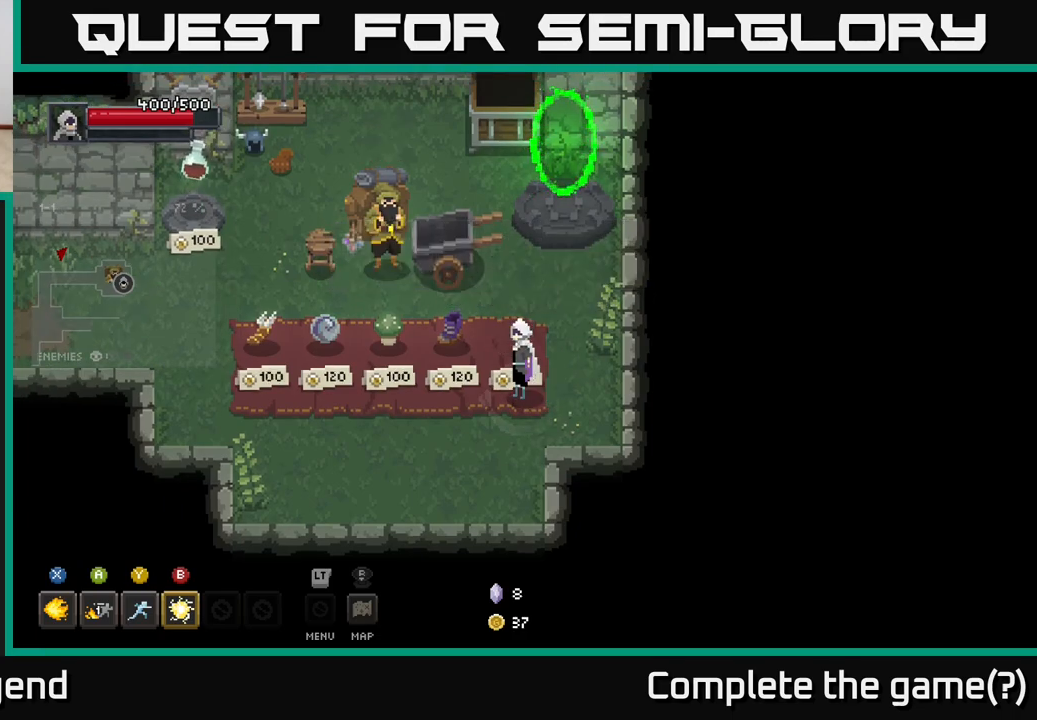
{"buttons": [], "left_stick": "center", "right_stick": "center", "events": []}
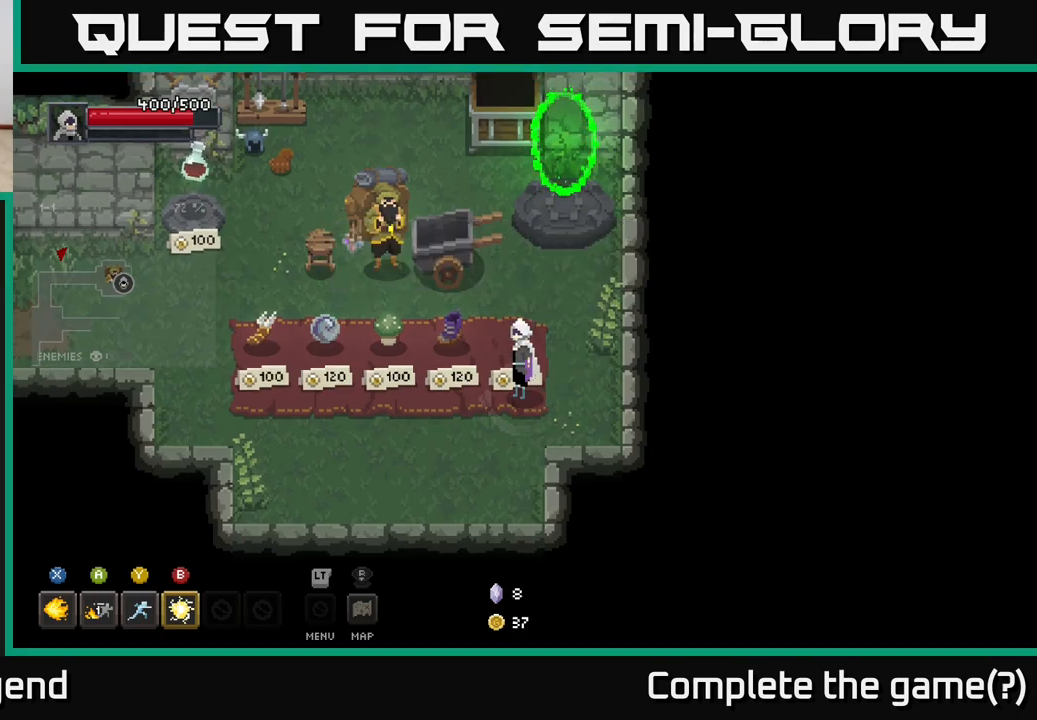
{"buttons": [], "left_stick": "center", "right_stick": "center", "events": []}
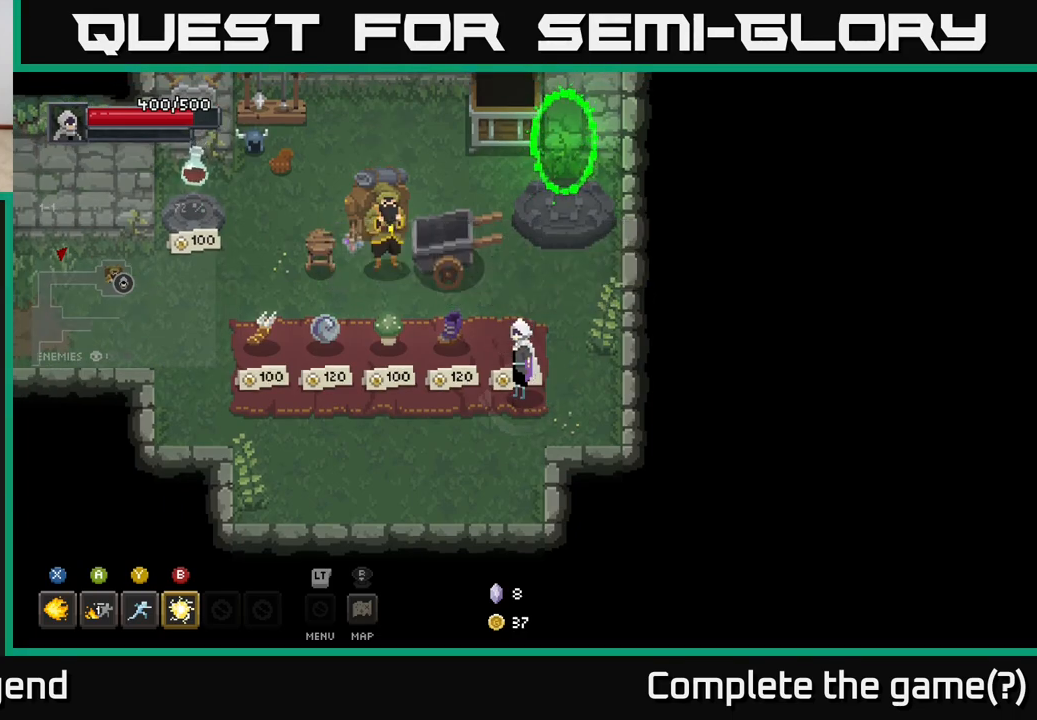
{"buttons": [], "left_stick": "center", "right_stick": "center", "events": []}
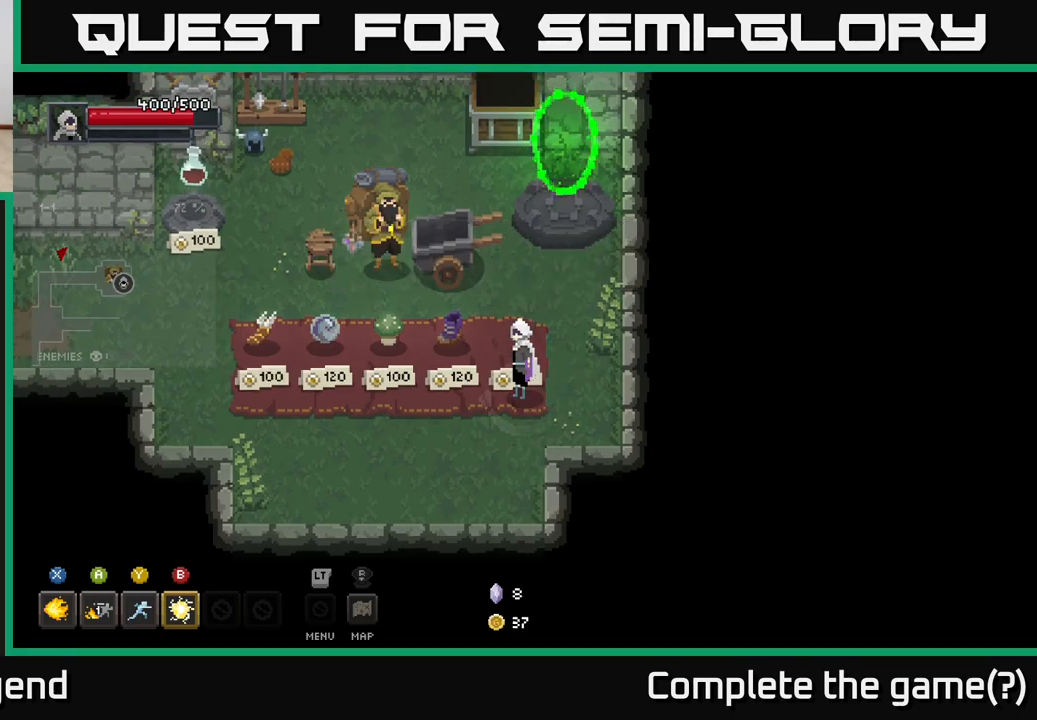
{"buttons": [], "left_stick": "up-left", "right_stick": "center", "events": [[133, "left_stick", "left"], [400, "left_stick", "up-left"]]}
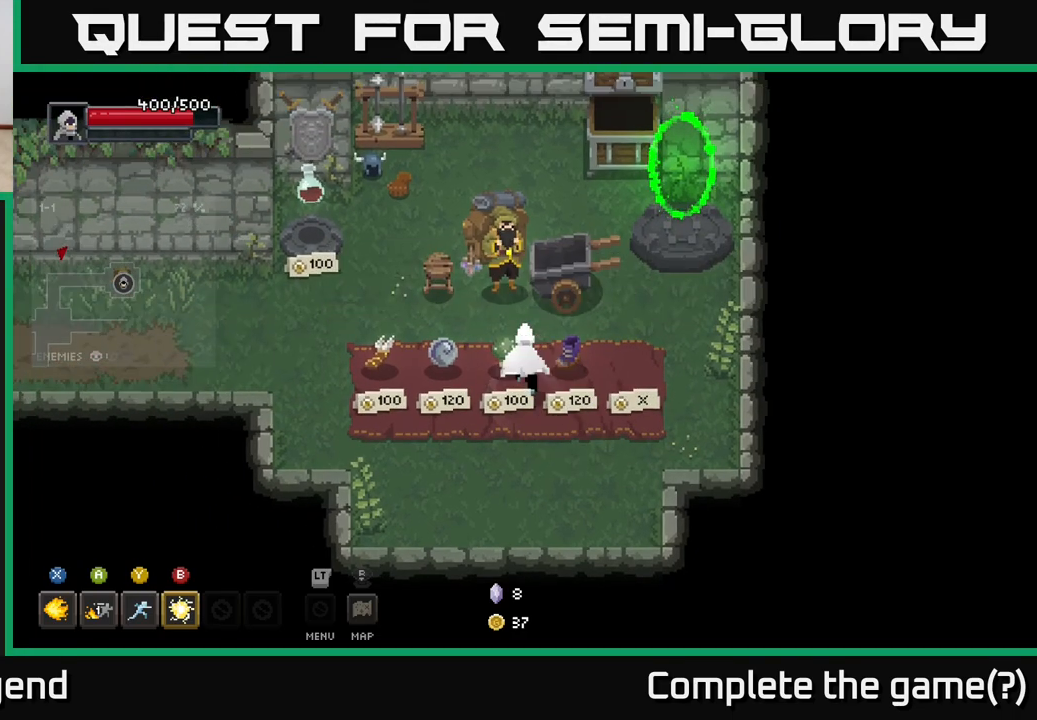
{"buttons": [], "left_stick": "up-right", "right_stick": "center", "events": [[167, "left_stick", "up-right"], [217, "left_stick", "right"], [483, "left_stick", "up-right"]]}
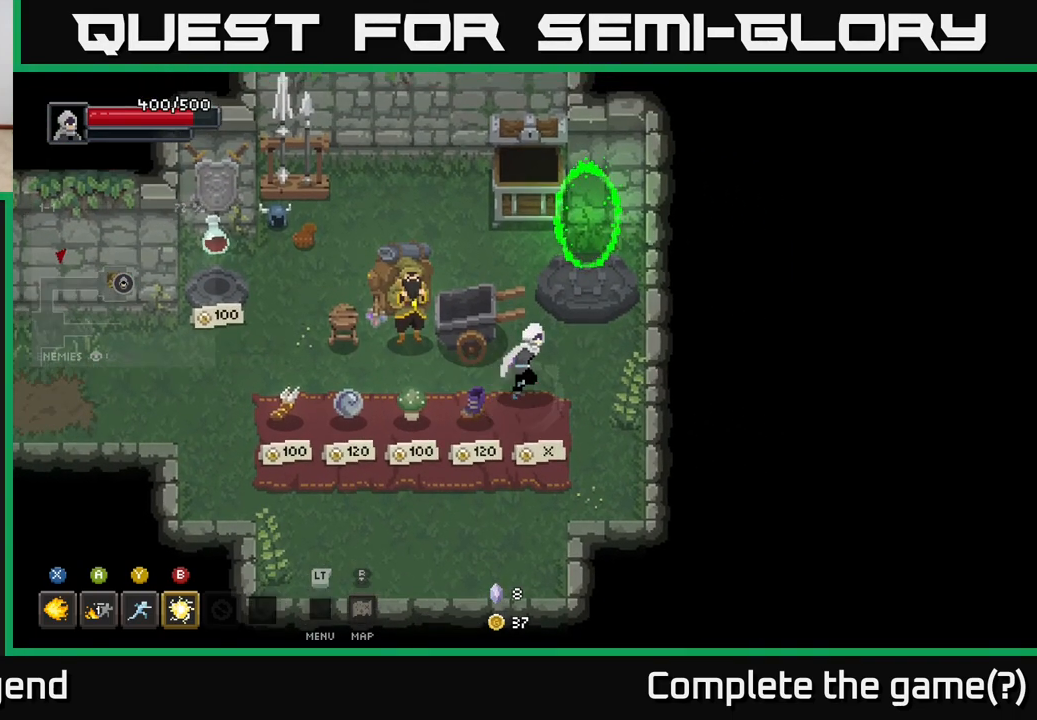
{"buttons": [], "left_stick": "center", "right_stick": "center", "events": [[250, "left_stick", "center"]]}
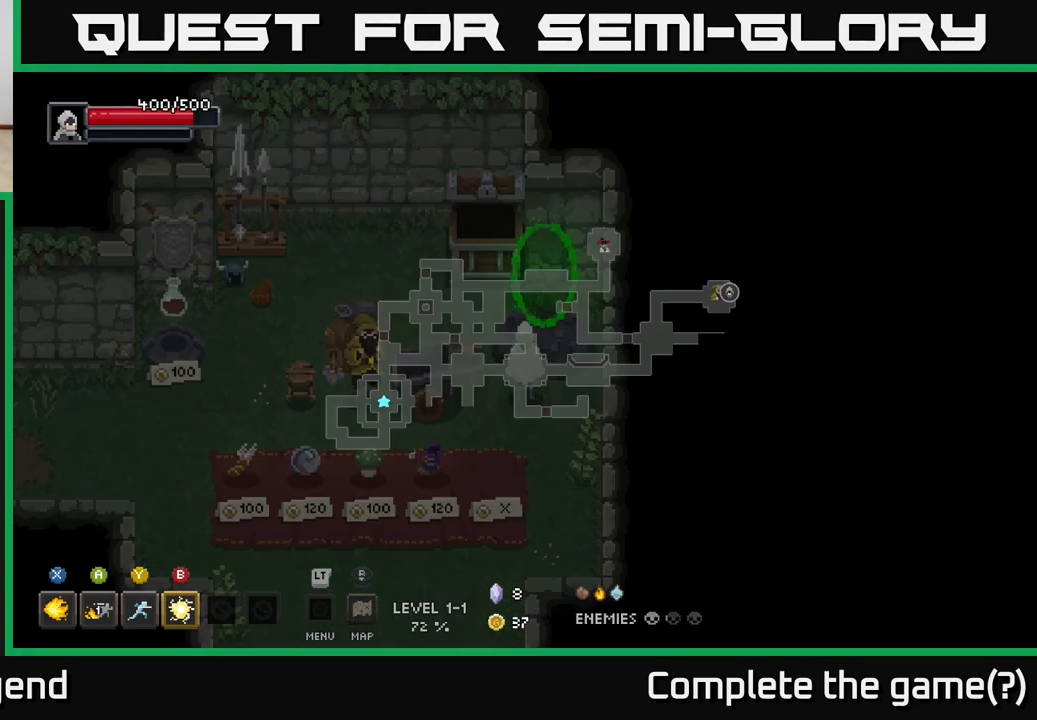
{"buttons": [], "left_stick": "center", "right_stick": "center", "events": []}